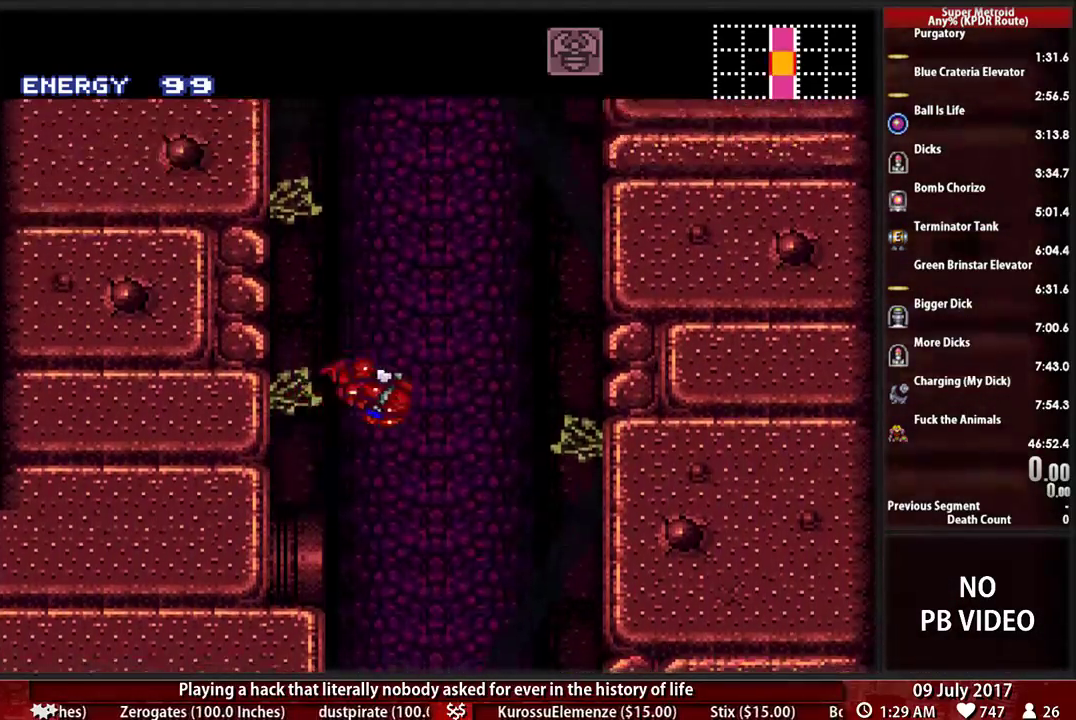
Gameplay with a controller (Nintendo layout); each line is a JSON object with the inputs held at the frame after it. "events" lists button and stick changes between this image and that frame as [ms after this image, input, new state], when the widget could be followed in between. Not read: L3 R3 SELECT START.
{"buttons": ["DPAD_DOWN"], "events": [[155, "DPAD_RIGHT", "up"], [224, "DPAD_LEFT", "down"], [345, "DPAD_LEFT", "up"], [483, "DPAD_DOWN", "down"]]}
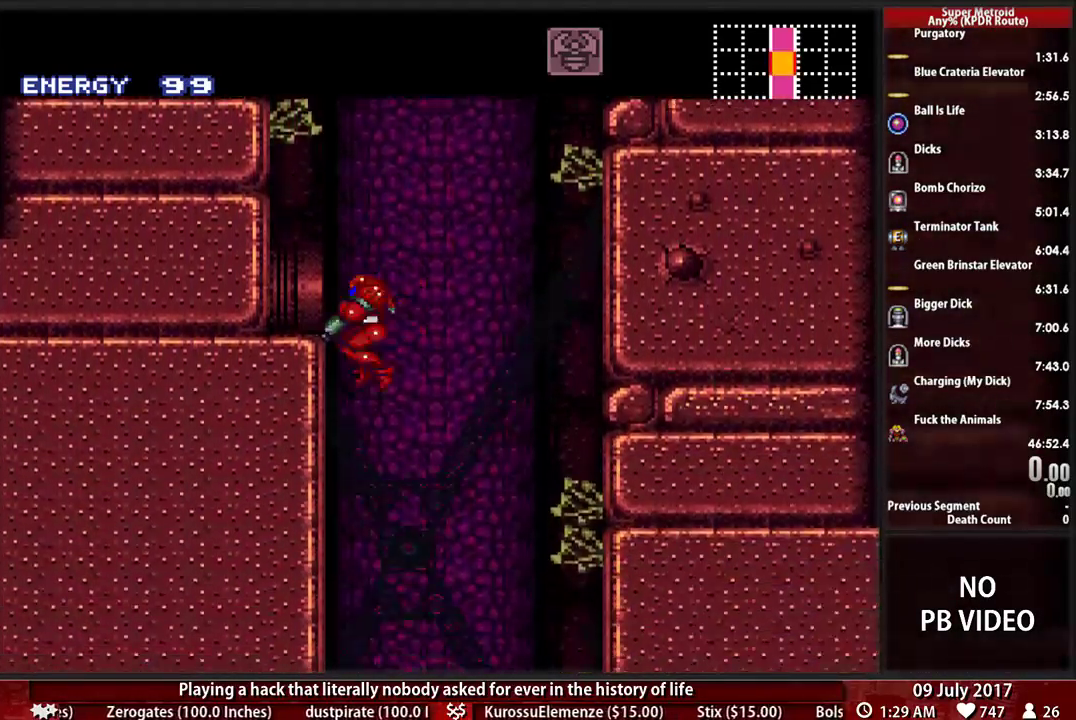
{"buttons": [], "events": [[86, "DPAD_DOWN", "up"], [190, "DPAD_DOWN", "down"], [310, "DPAD_DOWN", "up"]]}
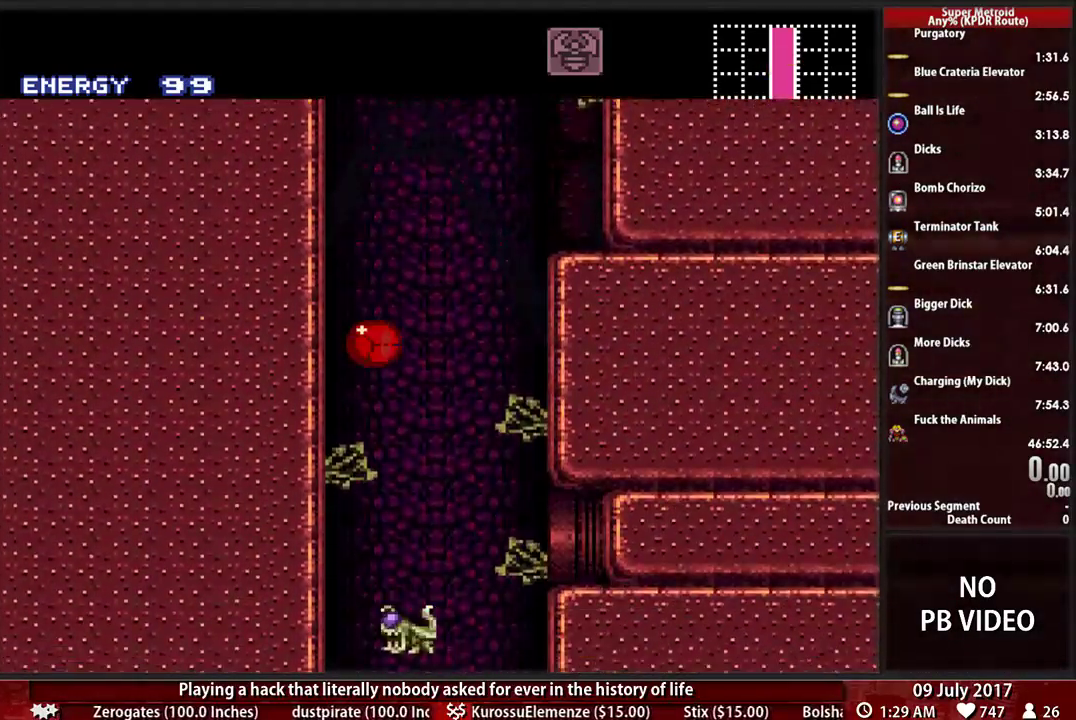
{"buttons": ["DPAD_RIGHT"], "events": [[379, "DPAD_RIGHT", "down"]]}
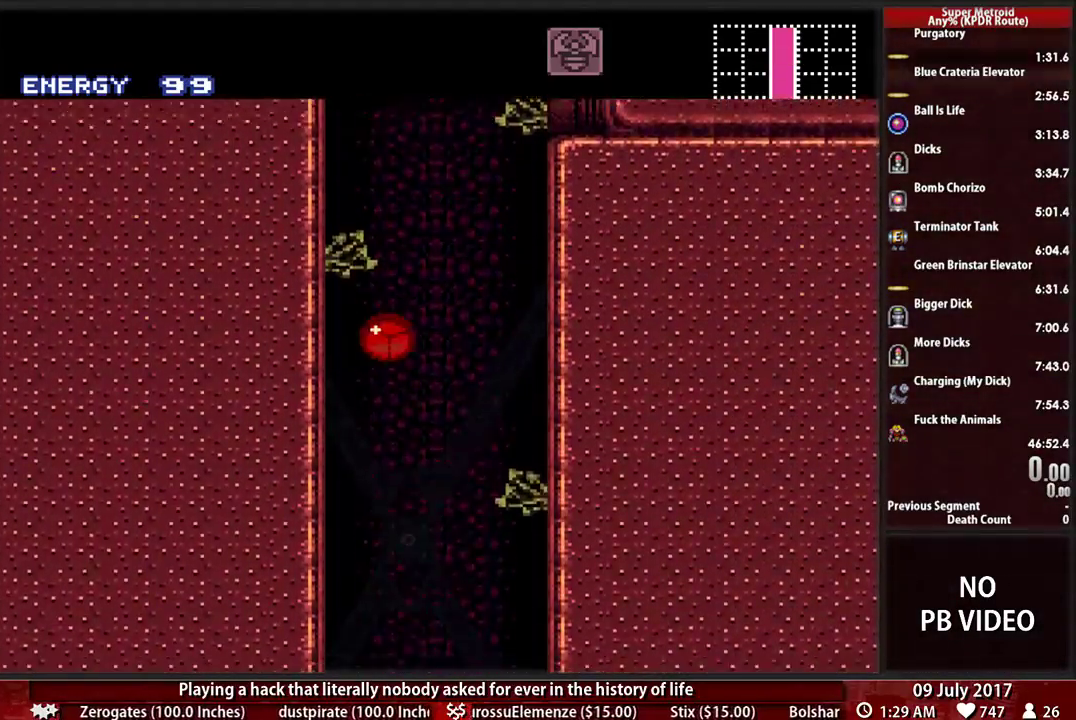
{"buttons": [], "events": [[155, "DPAD_RIGHT", "up"]]}
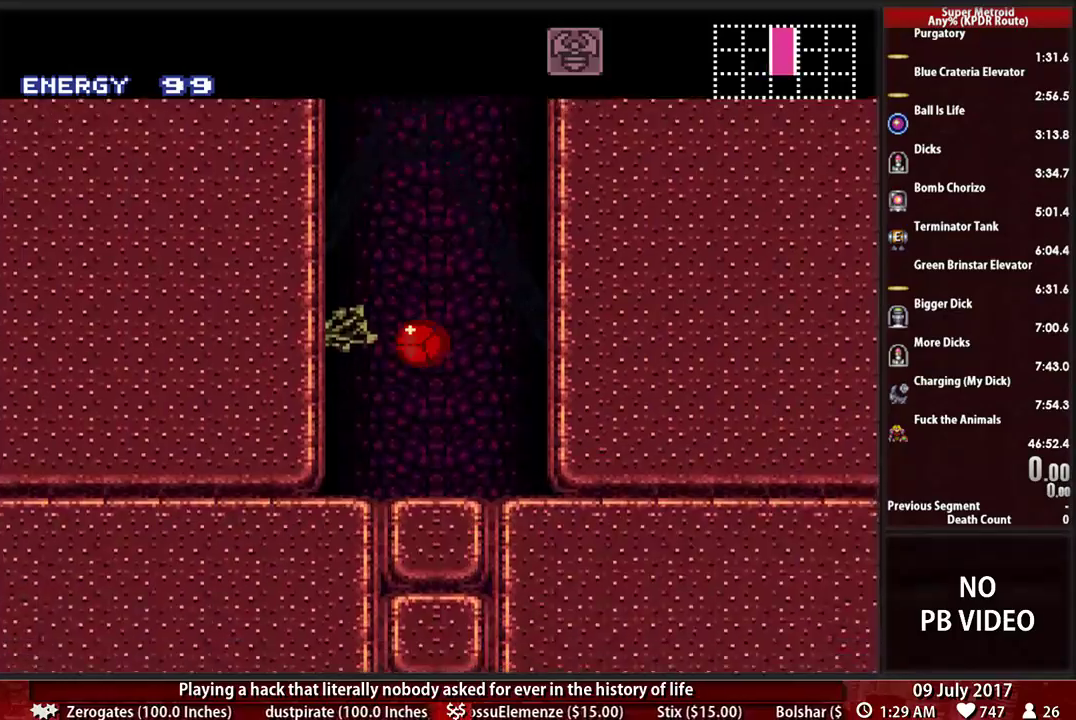
{"buttons": [], "events": []}
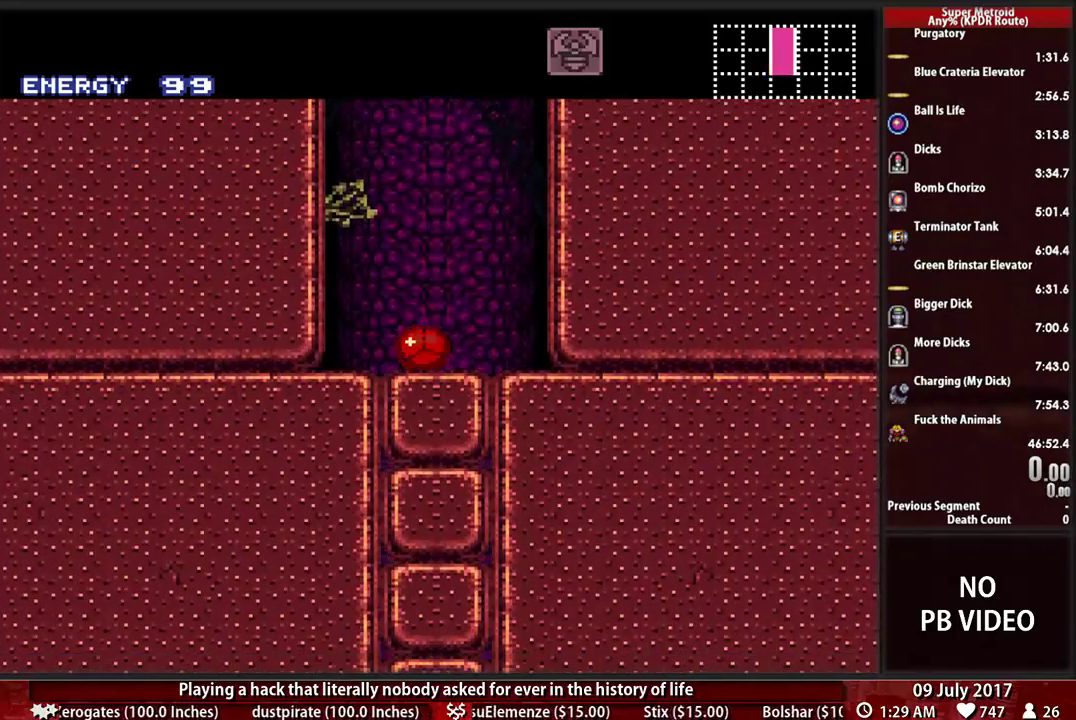
{"buttons": ["A"], "events": [[155, "X", "down"], [224, "DPAD_UP", "down"], [259, "X", "up"], [345, "DPAD_UP", "up"], [448, "A", "down"]]}
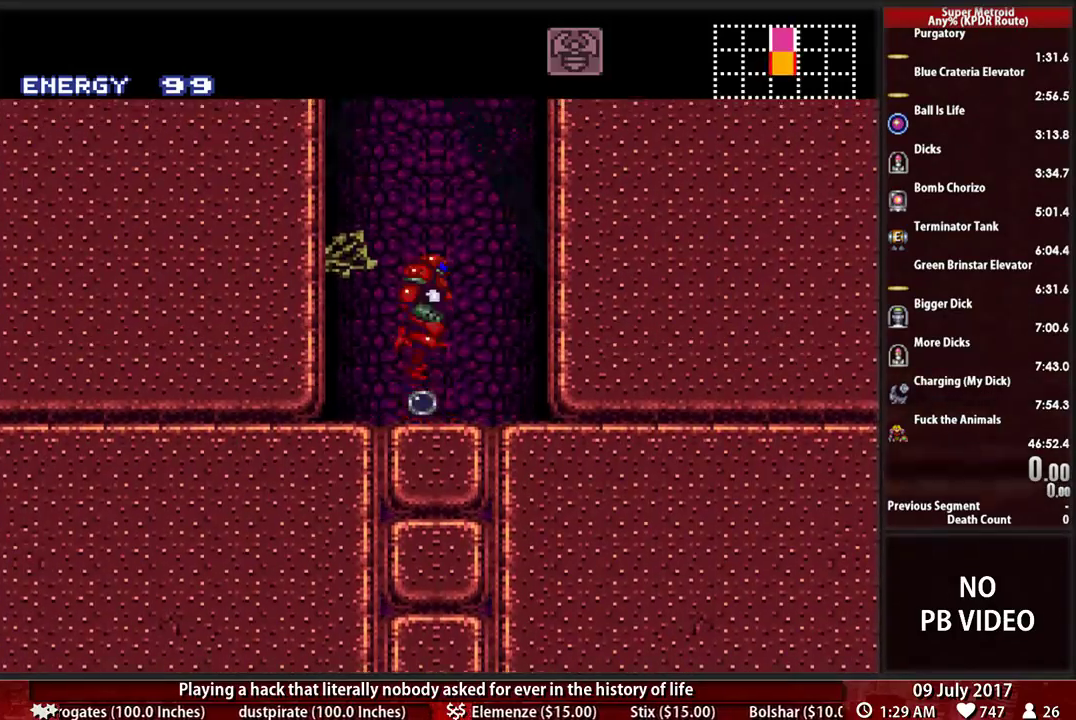
{"buttons": ["A"], "events": []}
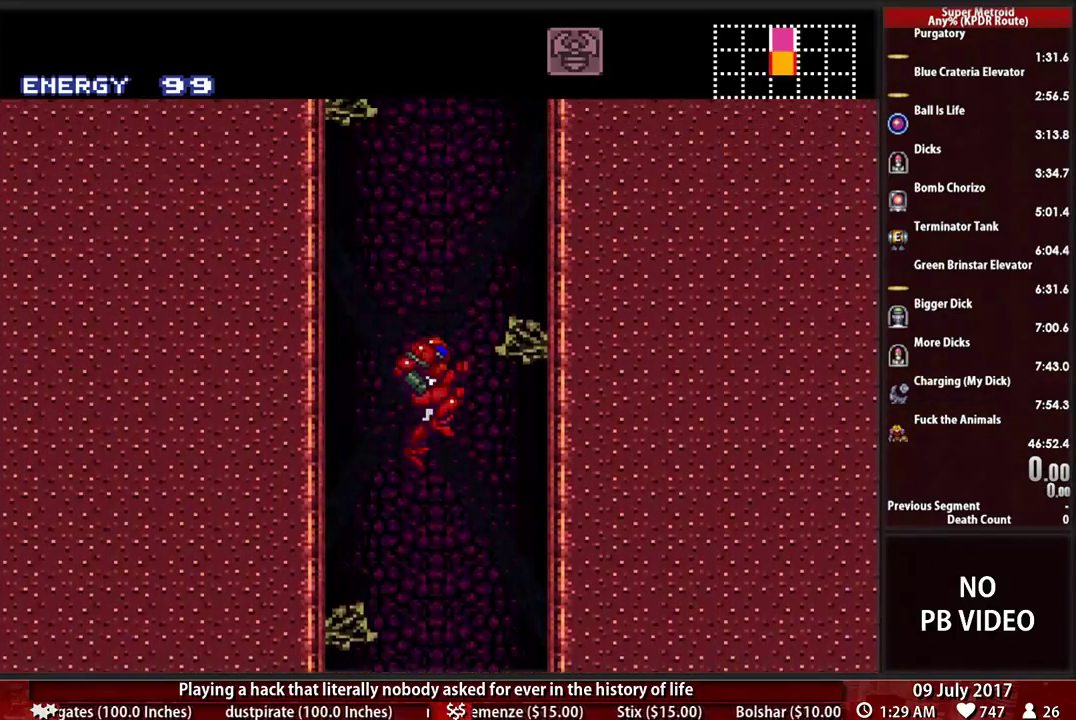
{"buttons": ["A"], "events": [[345, "DPAD_DOWN", "down"], [483, "DPAD_DOWN", "up"]]}
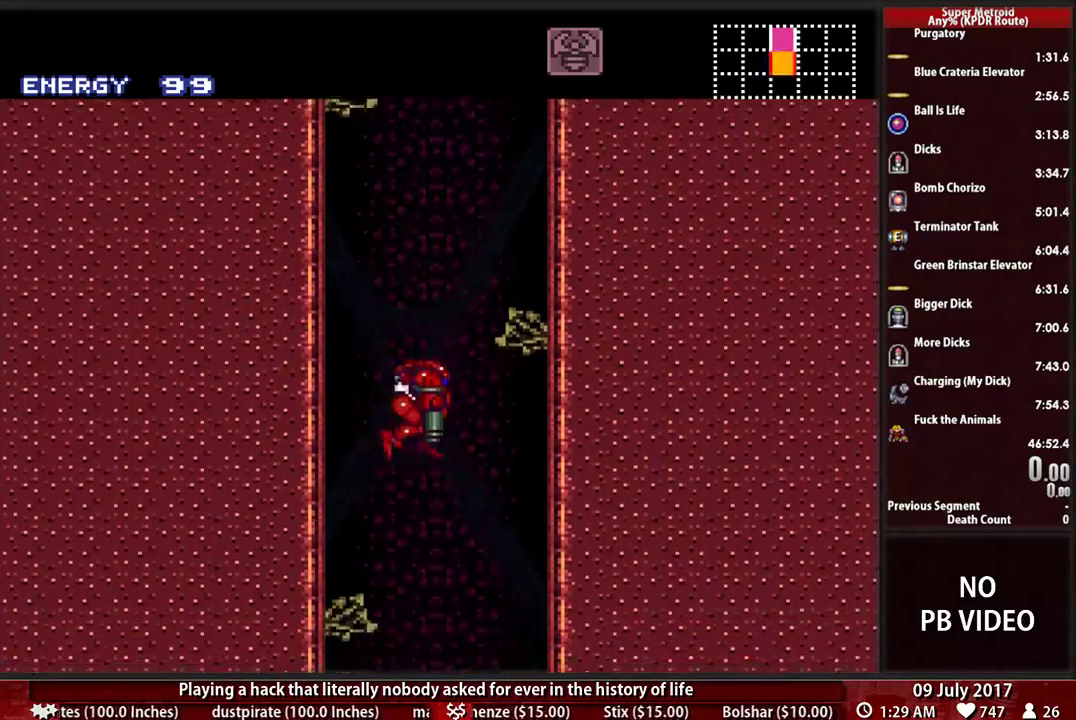
{"buttons": ["A"], "events": [[121, "DPAD_DOWN", "down"], [259, "DPAD_DOWN", "up"]]}
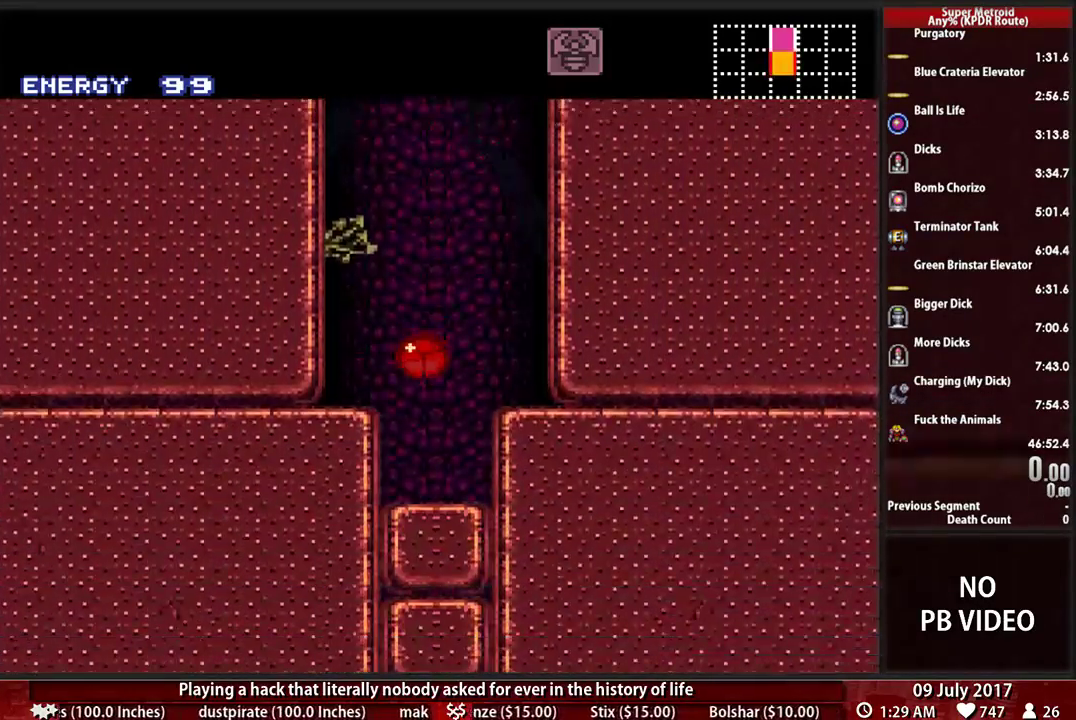
{"buttons": ["DPAD_LEFT"], "events": [[121, "DPAD_LEFT", "down"], [259, "A", "up"]]}
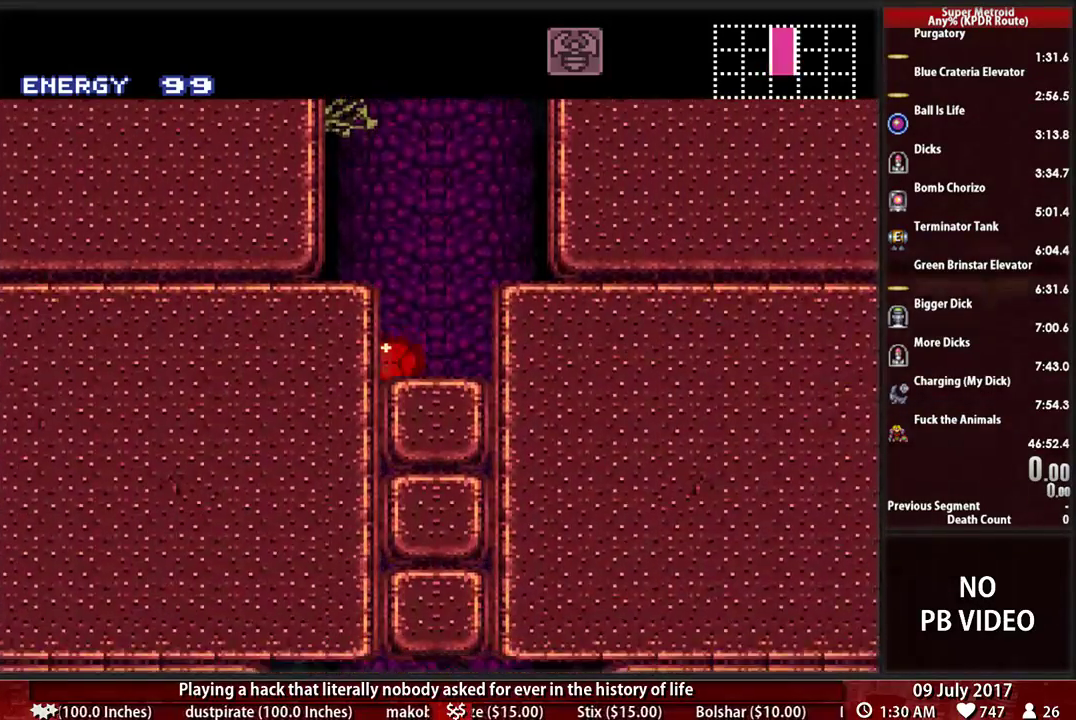
{"buttons": ["X"], "events": [[345, "DPAD_LEFT", "up"], [414, "X", "down"]]}
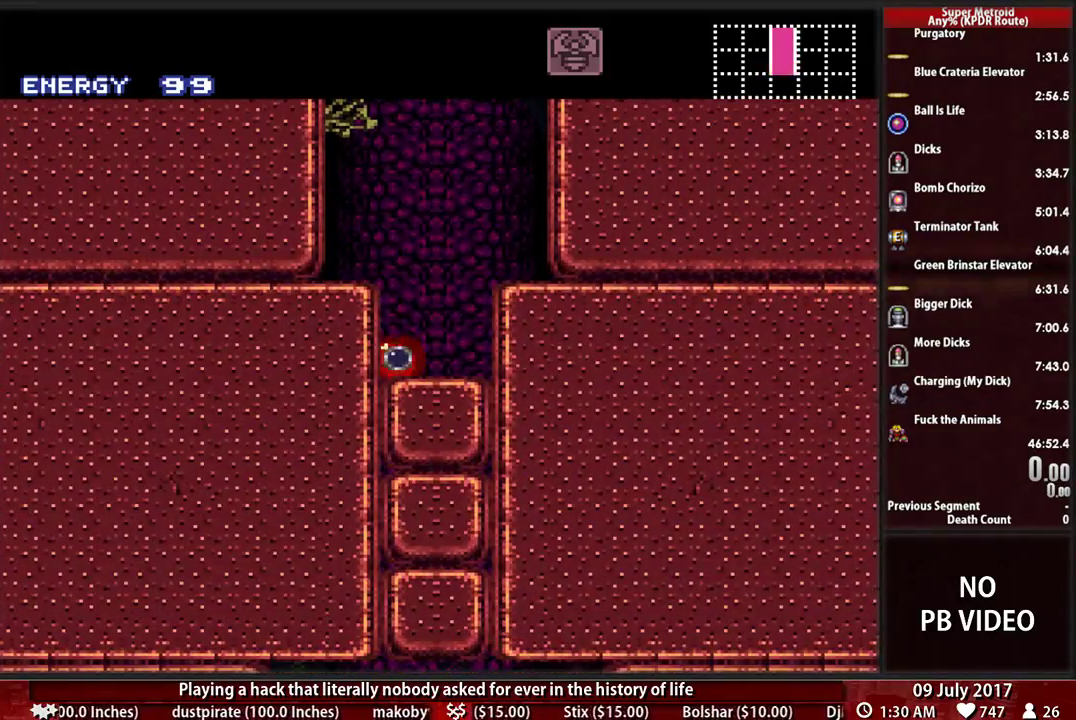
{"buttons": ["A"], "events": [[52, "DPAD_UP", "down"], [52, "X", "up"], [155, "A", "down"], [190, "DPAD_UP", "up"]]}
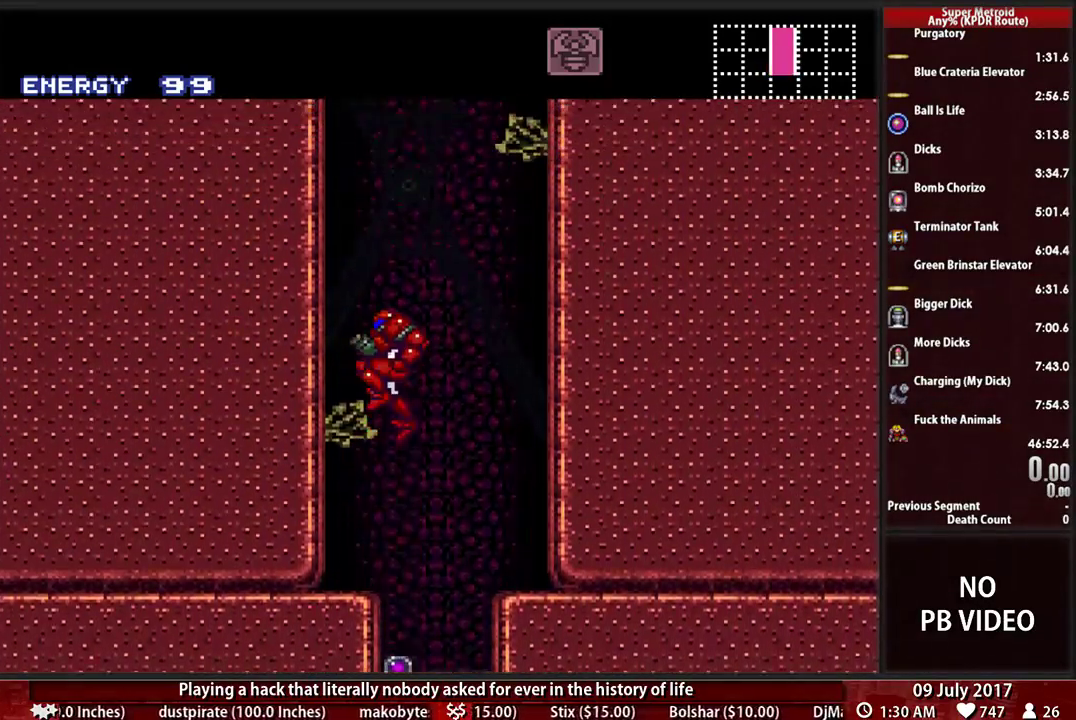
{"buttons": ["A"], "events": [[362, "DPAD_DOWN", "down"], [500, "DPAD_DOWN", "up"]]}
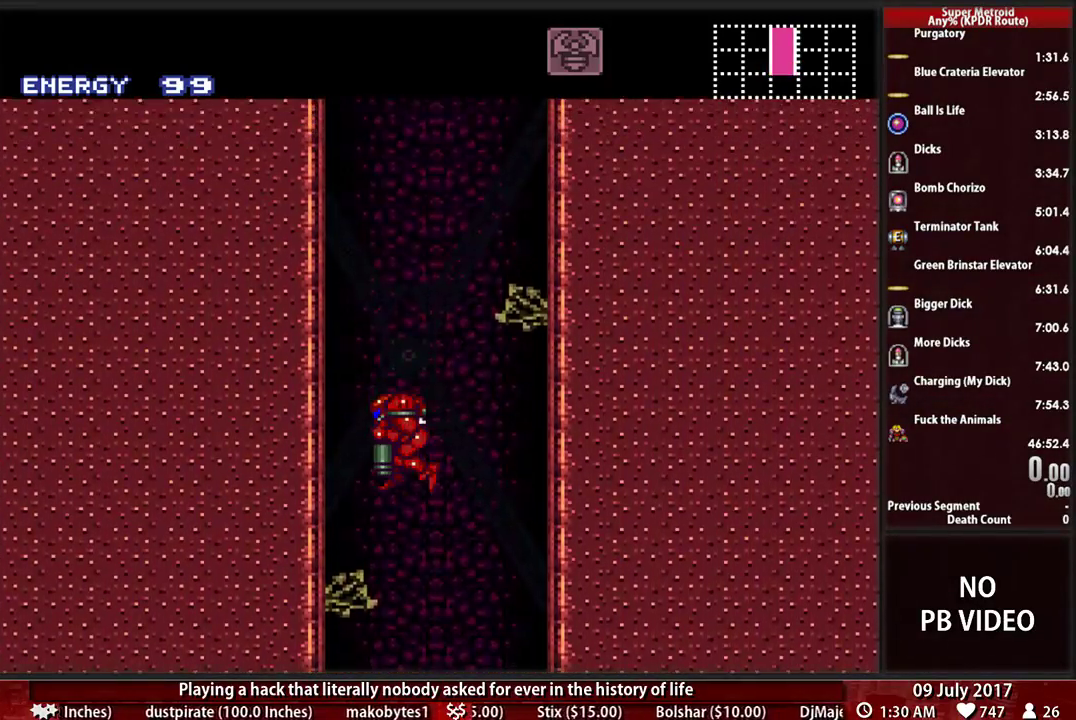
{"buttons": [], "events": [[103, "DPAD_DOWN", "down"], [241, "DPAD_DOWN", "up"], [328, "A", "up"]]}
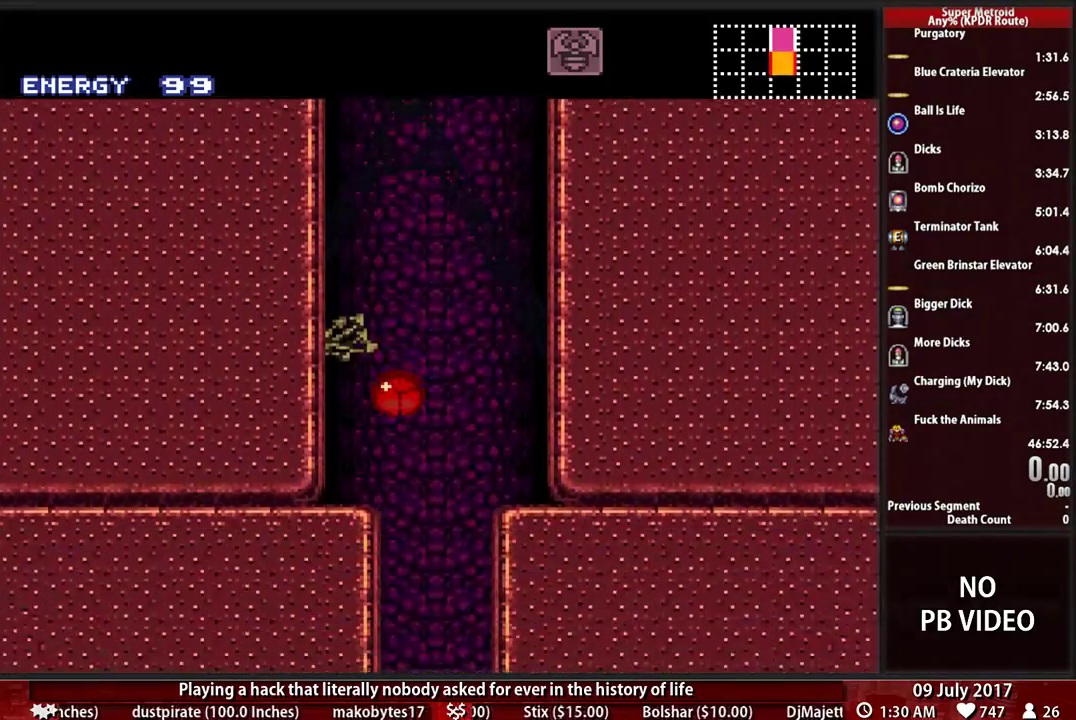
{"buttons": [], "events": [[138, "DPAD_LEFT", "down"], [500, "DPAD_LEFT", "up"]]}
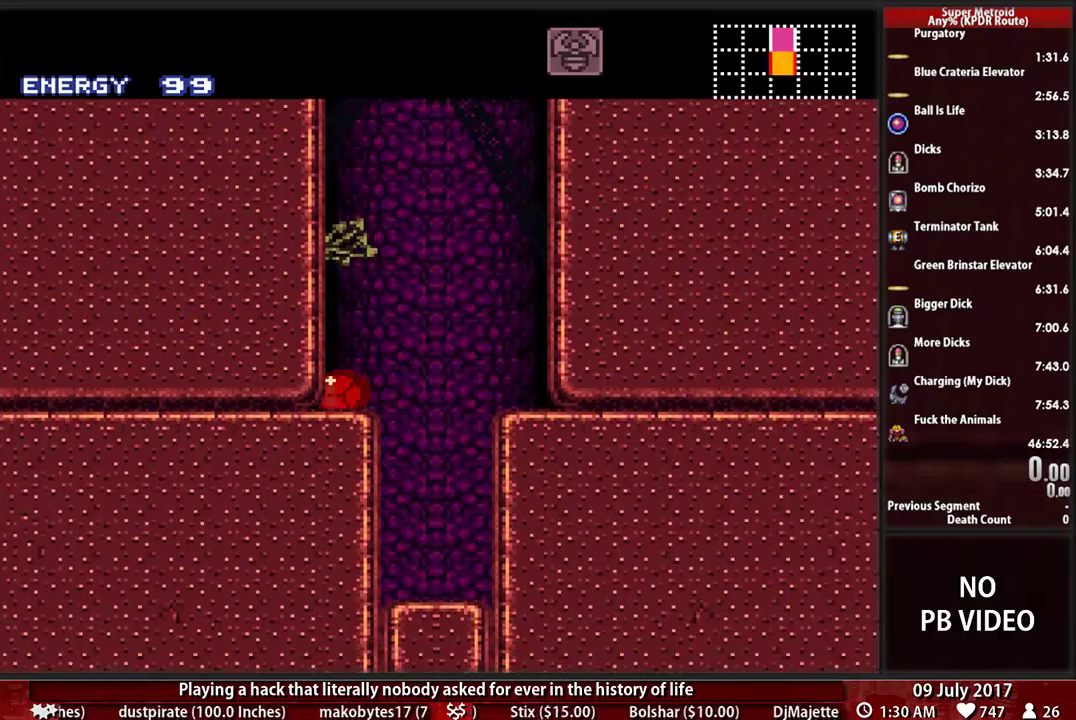
{"buttons": ["DPAD_LEFT"], "events": [[69, "DPAD_RIGHT", "down"], [328, "DPAD_RIGHT", "up"], [397, "DPAD_LEFT", "down"]]}
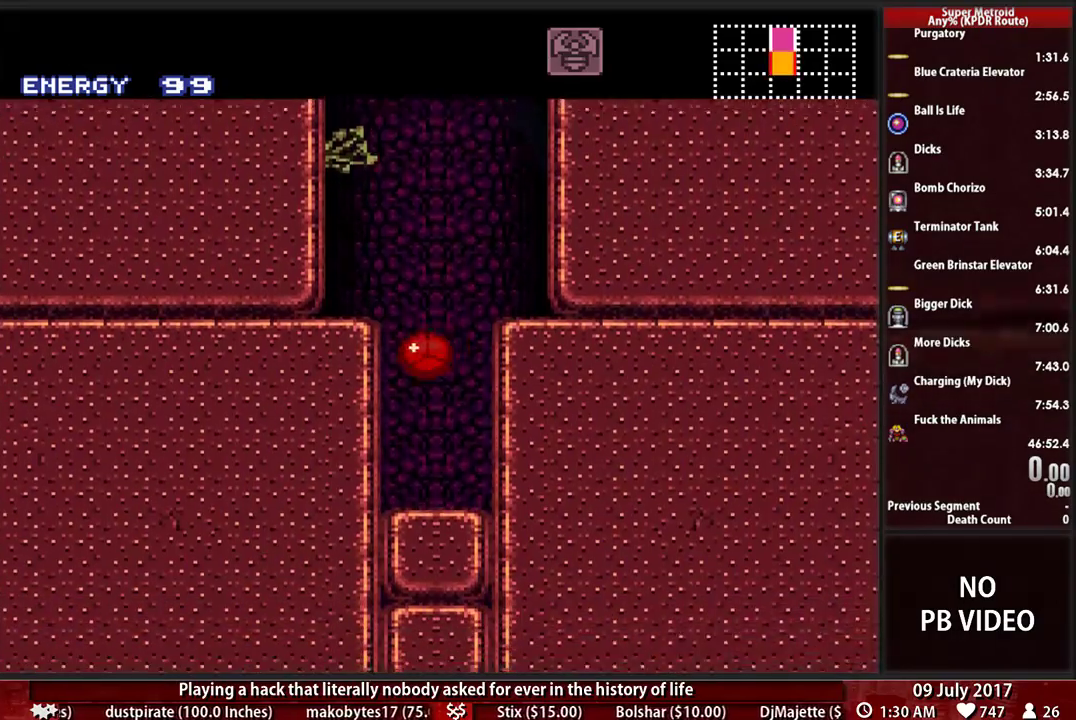
{"buttons": [], "events": [[241, "DPAD_LEFT", "up"]]}
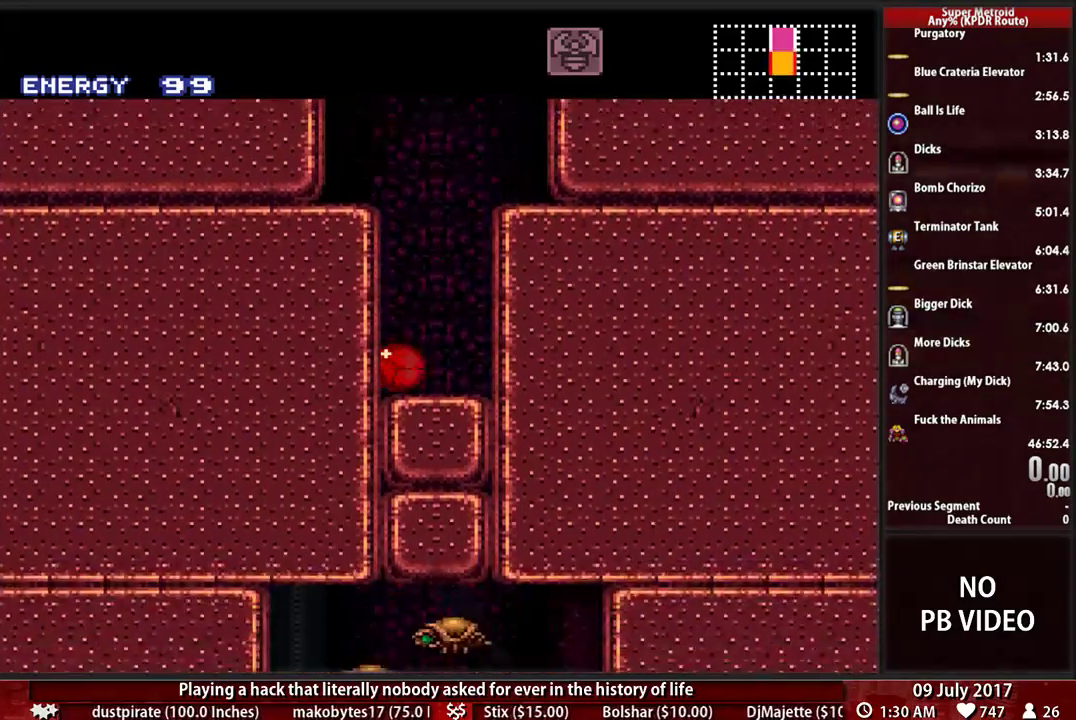
{"buttons": [], "events": []}
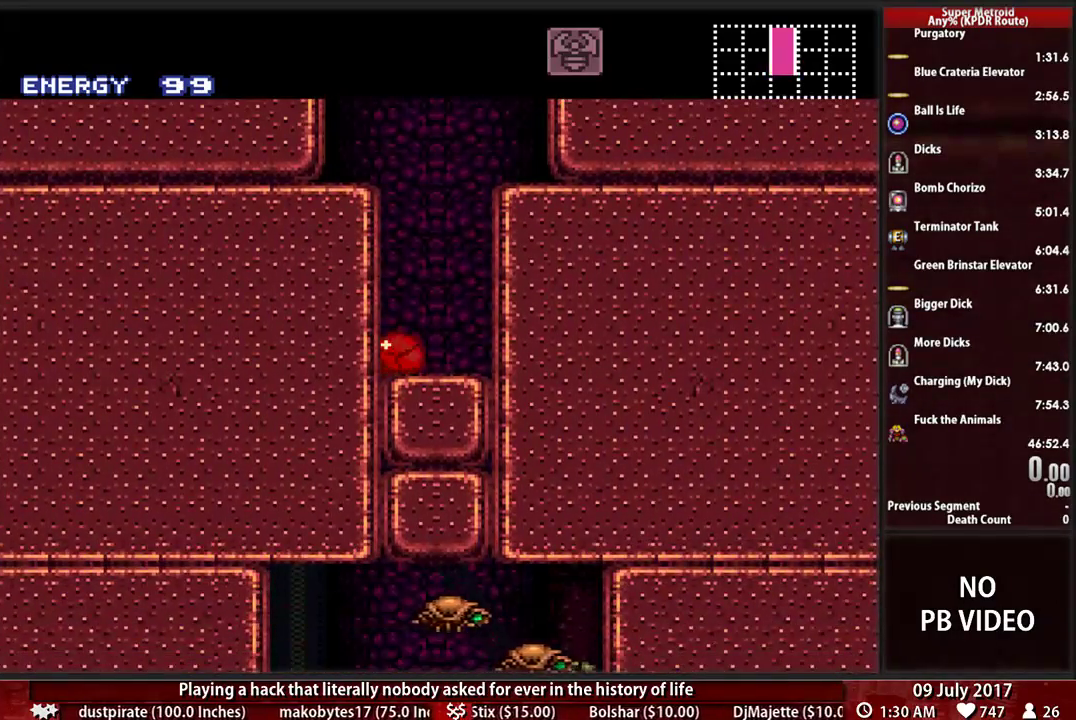
{"buttons": ["A"], "events": [[69, "X", "down"], [138, "DPAD_UP", "down"], [172, "X", "up"], [293, "DPAD_UP", "up"], [328, "A", "down"]]}
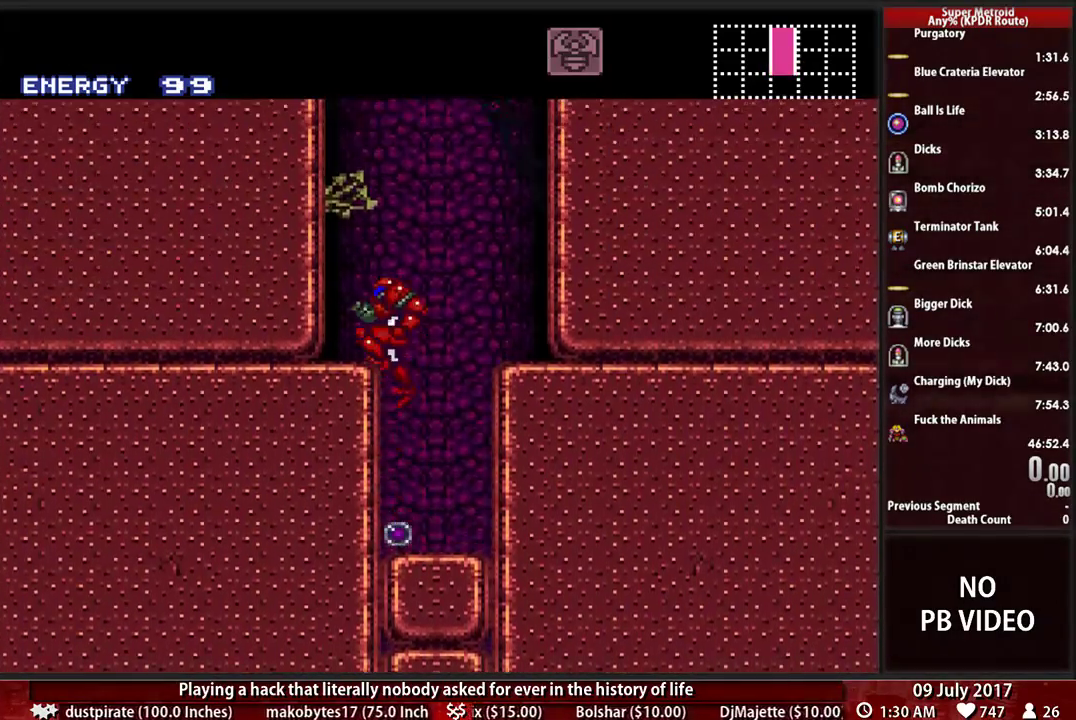
{"buttons": [], "events": [[259, "DPAD_DOWN", "down"], [293, "A", "up"], [379, "DPAD_DOWN", "up"]]}
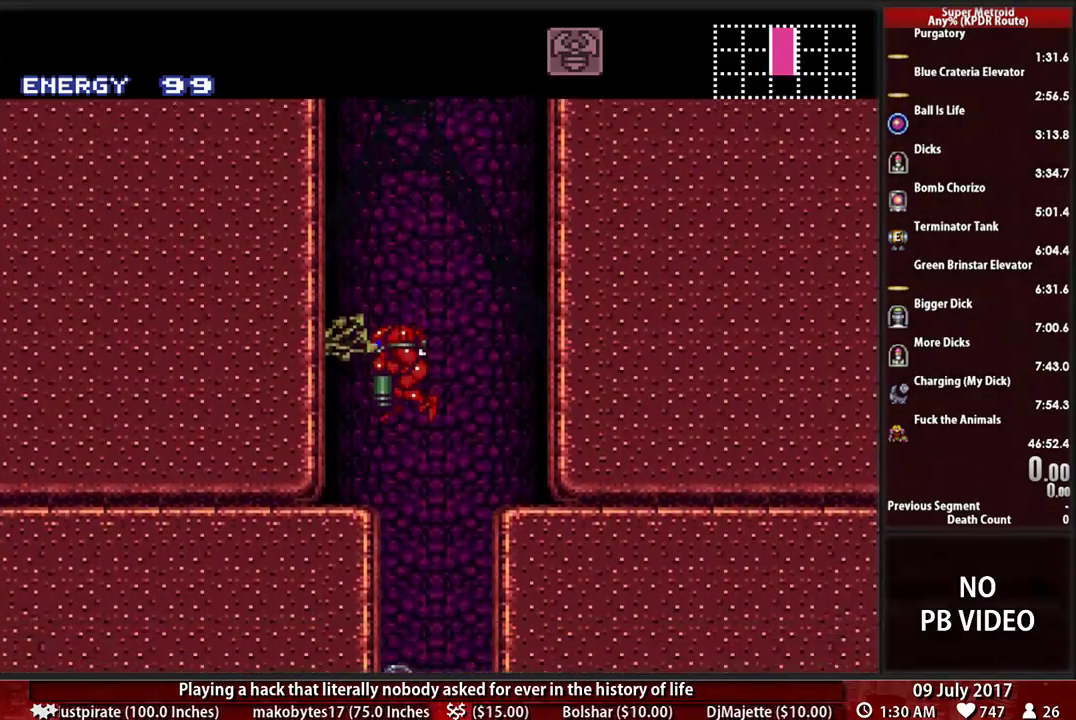
{"buttons": [], "events": [[17, "DPAD_DOWN", "down"], [155, "DPAD_DOWN", "up"], [259, "DPAD_DOWN", "down"], [379, "DPAD_DOWN", "up"]]}
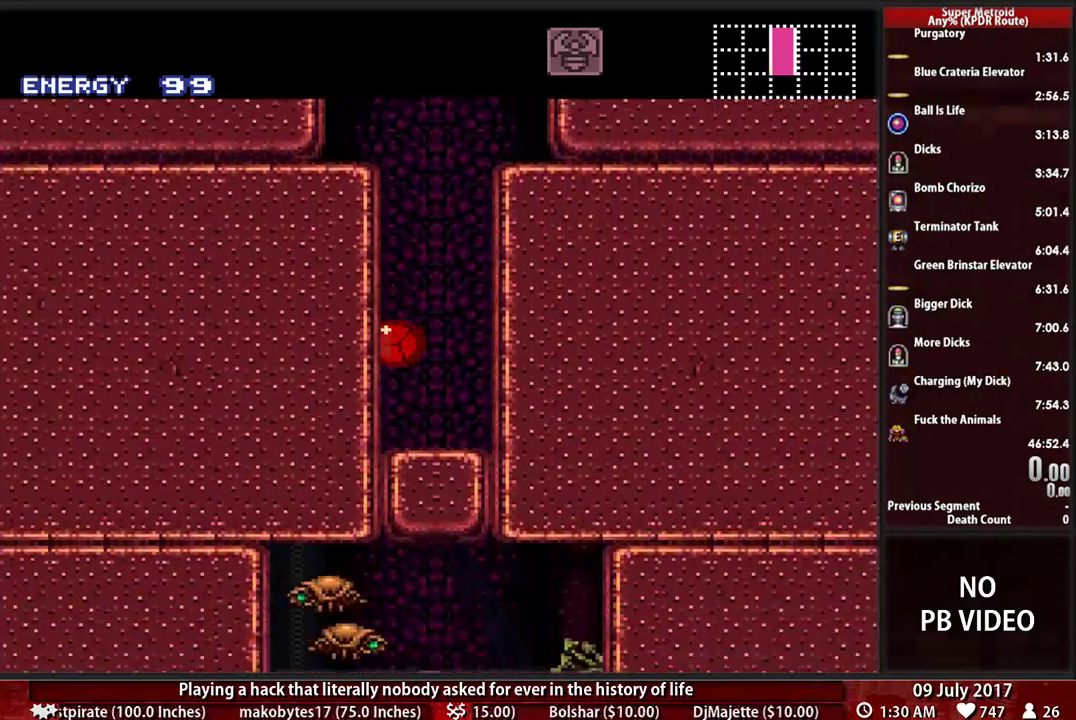
{"buttons": [], "events": [[86, "DPAD_LEFT", "down"], [379, "DPAD_LEFT", "up"]]}